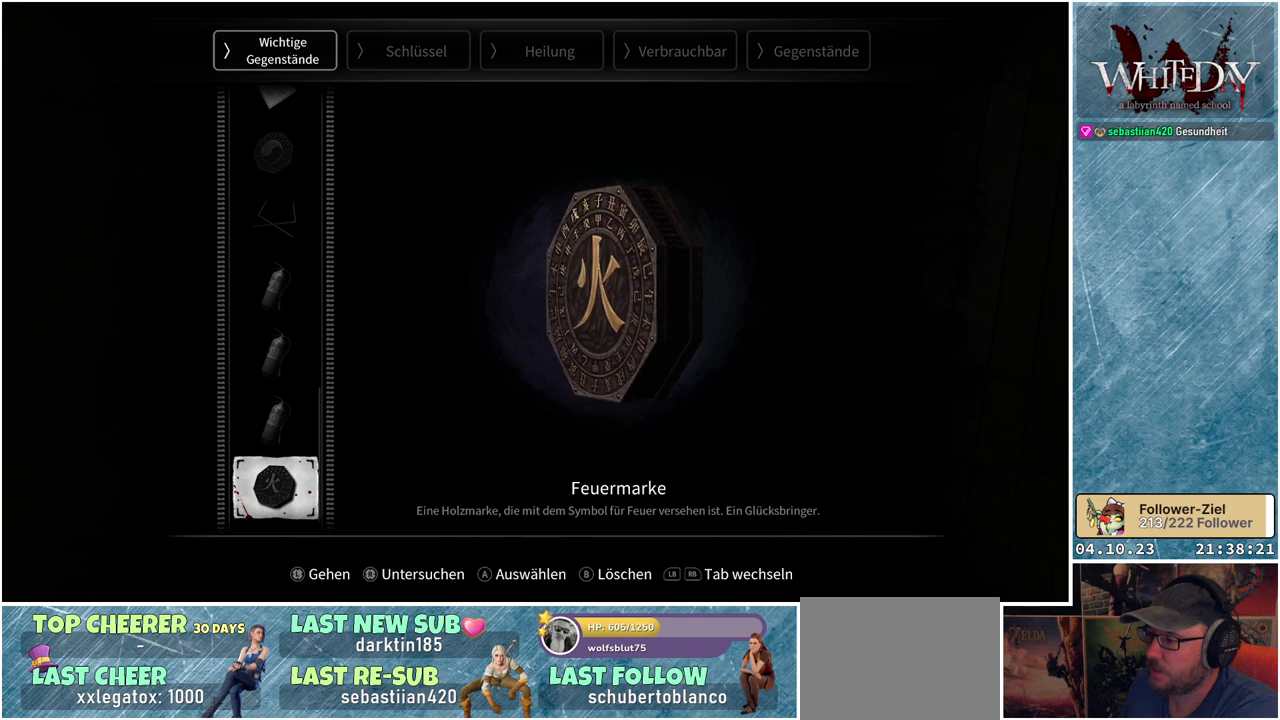
Gameplay with a controller (Xbox layout); each line is a JSON object with the inputs held at the frame after it. "events" lists button and stick changes between this image and that frame as [ms after this image, input, new state], when the widget could be followed in between. Not read: L3 R3.
{"buttons": [], "left_stick": "center", "right_stick": "center", "events": [[133, "B", "down"], [233, "B", "up"]]}
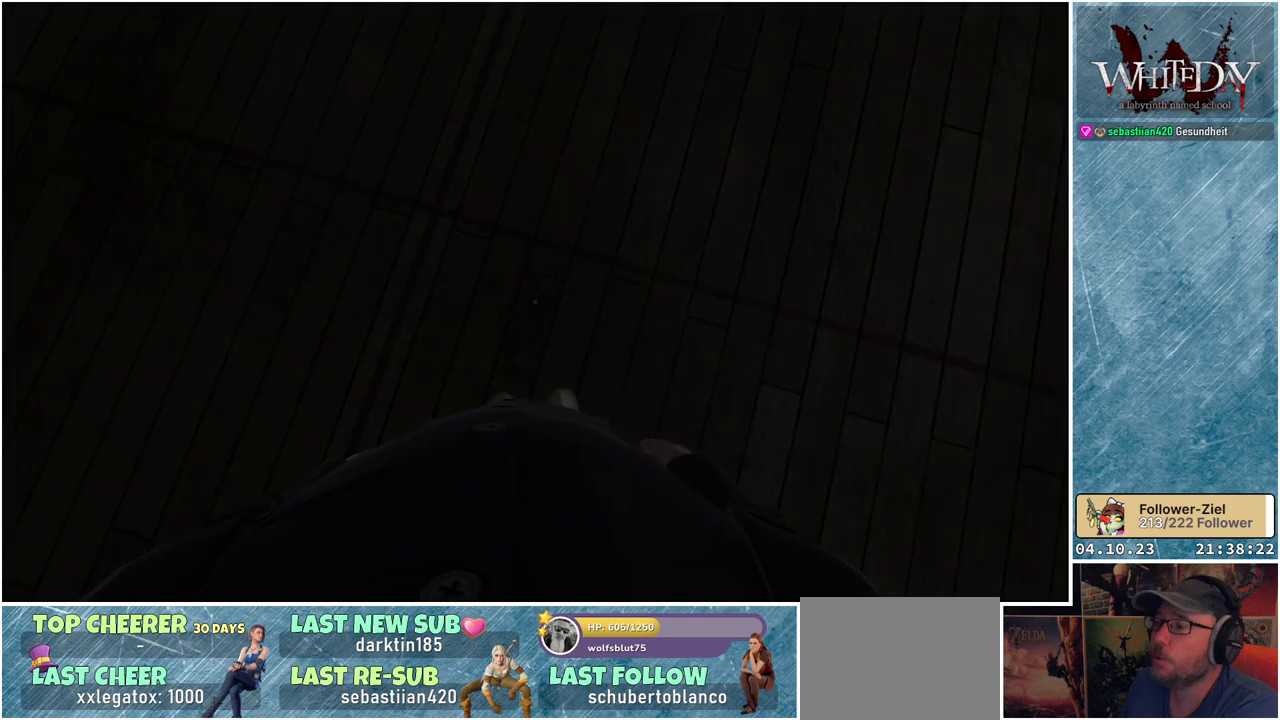
{"buttons": [], "left_stick": "center", "right_stick": "center", "events": [[67, "right_stick", "up-right"], [400, "right_stick", "center"]]}
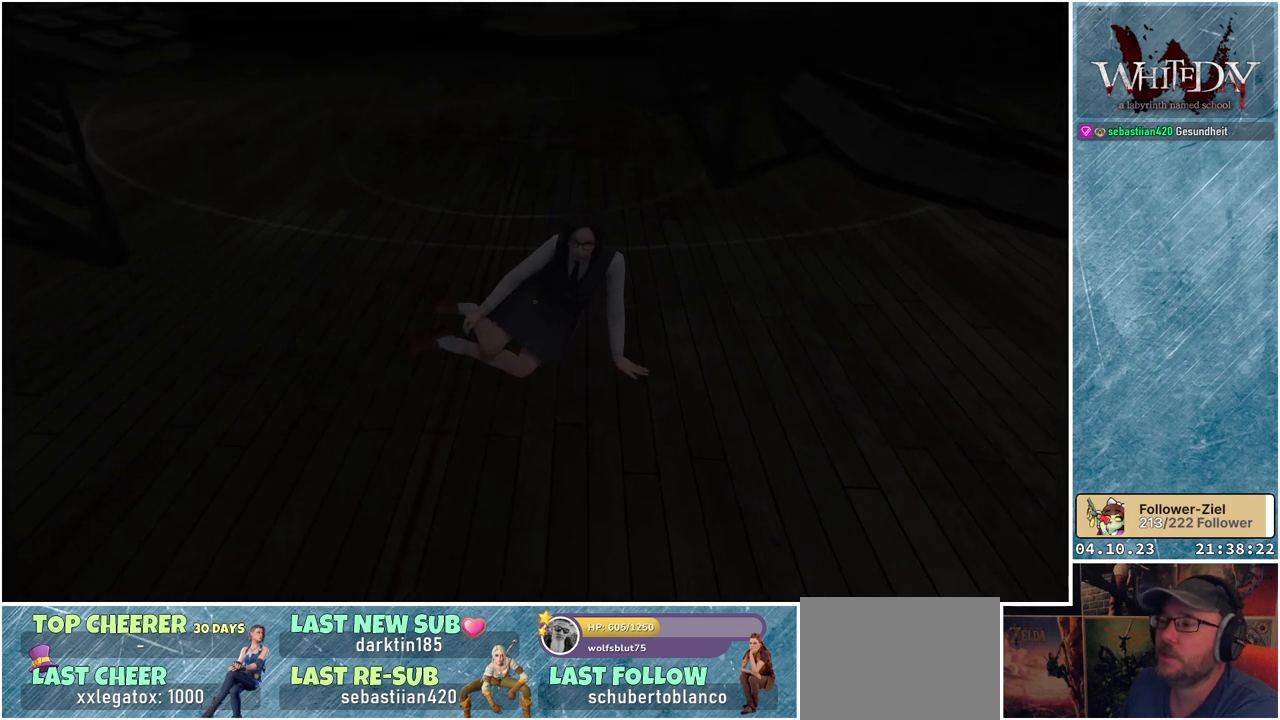
{"buttons": [], "left_stick": "up", "right_stick": "down-right", "events": [[267, "right_stick", "down-right"], [283, "left_stick", "up"]]}
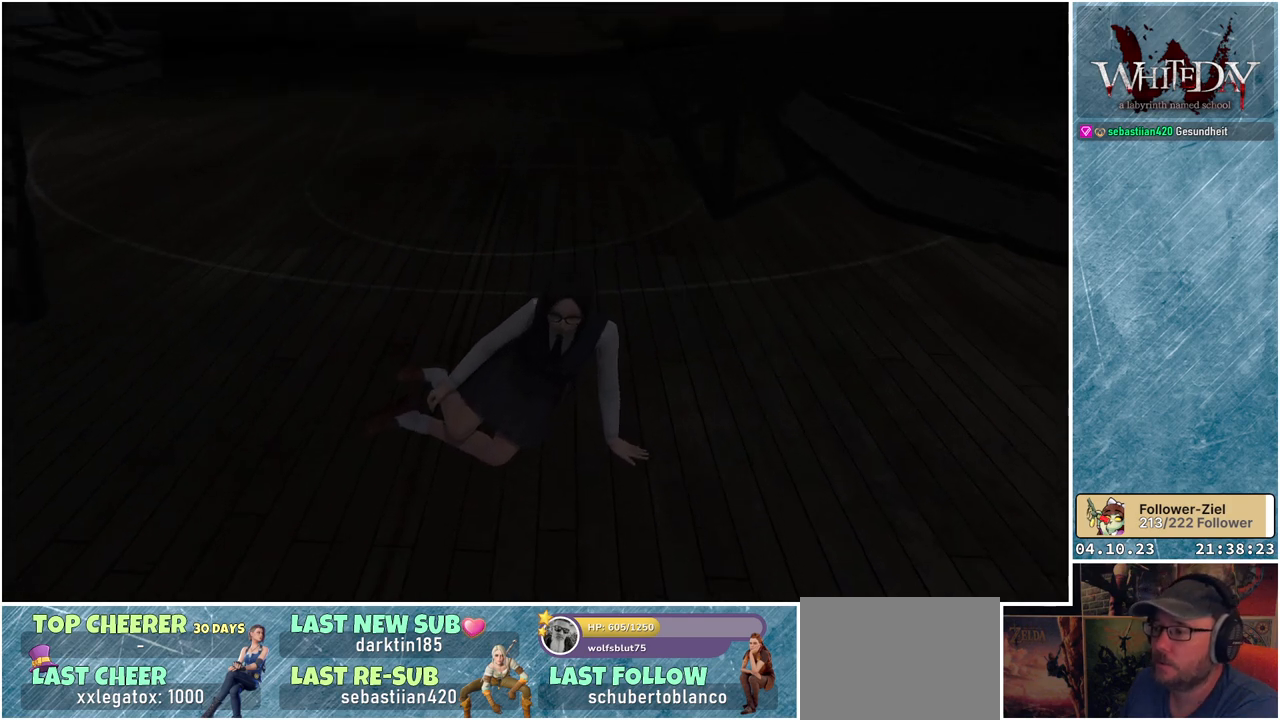
{"buttons": [], "left_stick": "center", "right_stick": "down-right", "events": [[100, "right_stick", "down"], [300, "right_stick", "down-right"], [317, "left_stick", "center"]]}
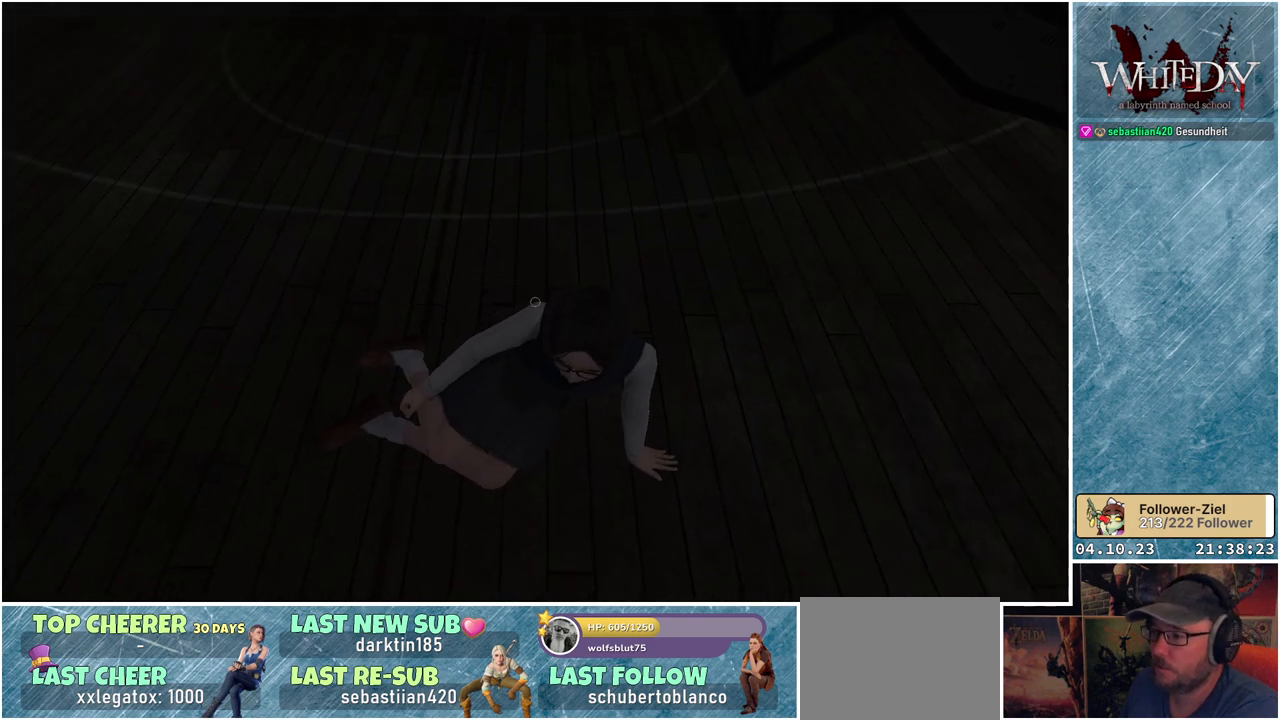
{"buttons": [], "left_stick": "center", "right_stick": "center", "events": [[183, "right_stick", "center"]]}
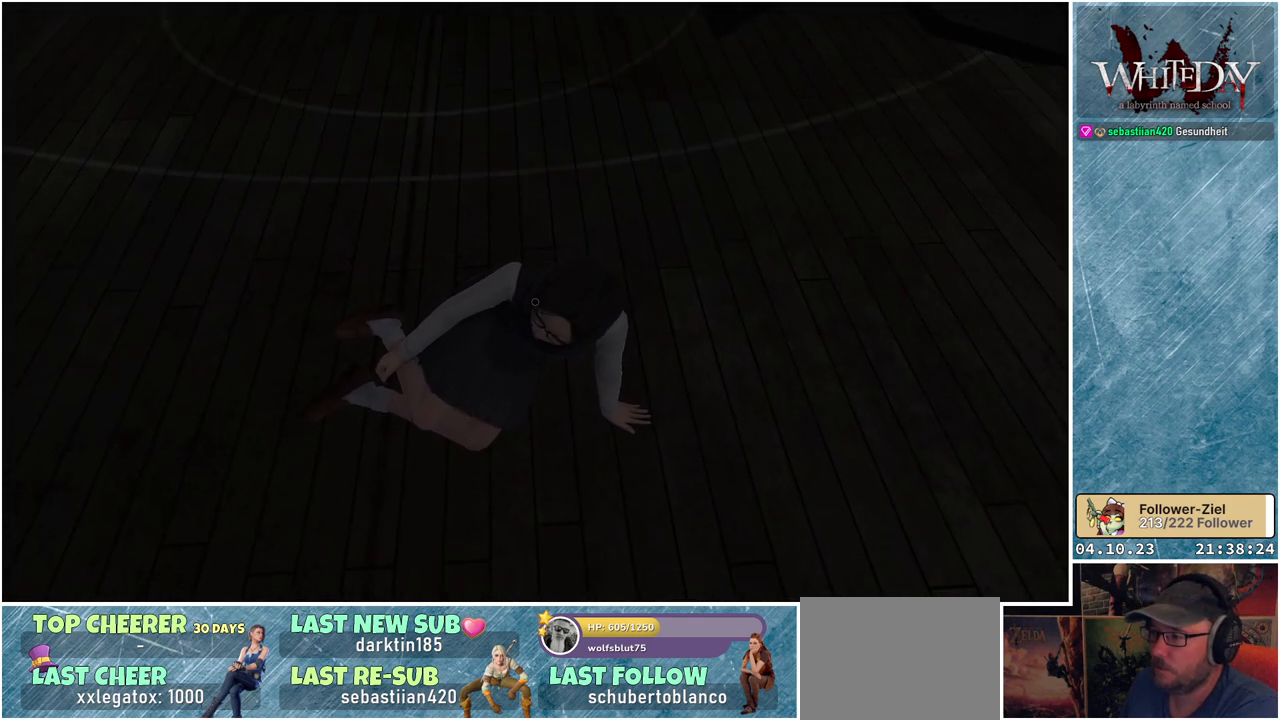
{"buttons": [], "left_stick": "center", "right_stick": "center", "events": [[83, "A", "down"], [217, "A", "up"]]}
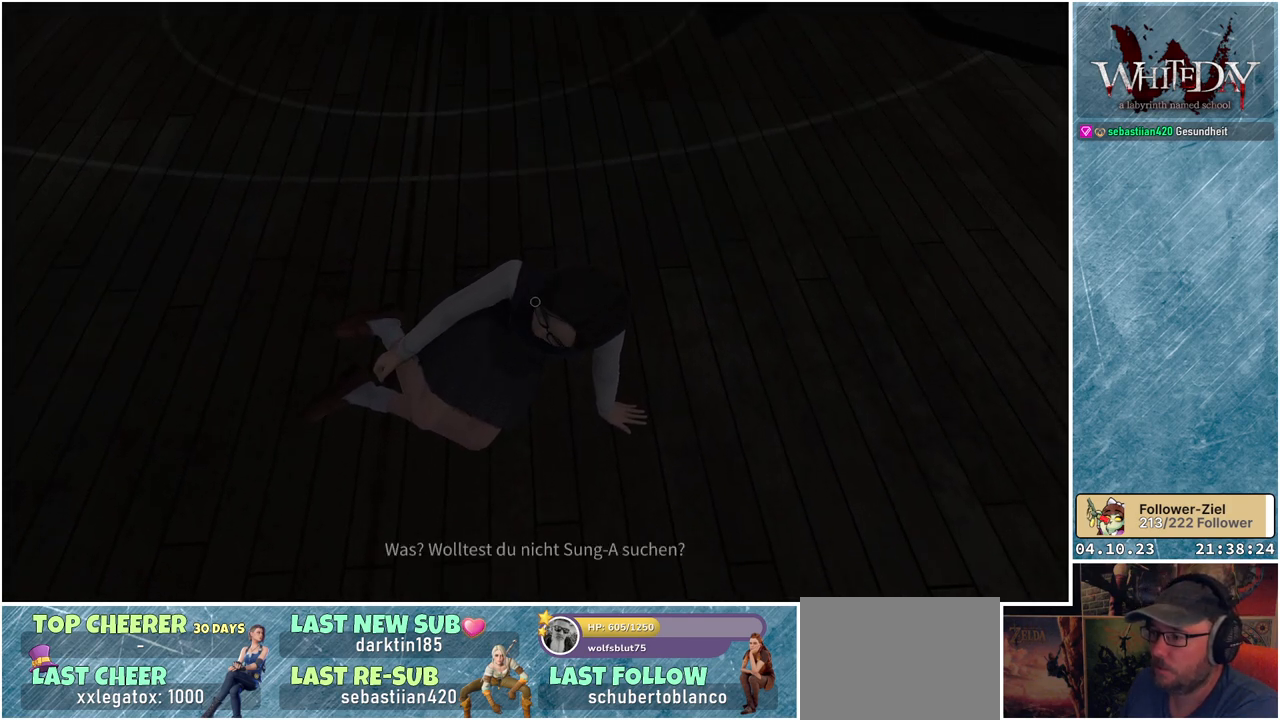
{"buttons": [], "left_stick": "center", "right_stick": "center", "events": []}
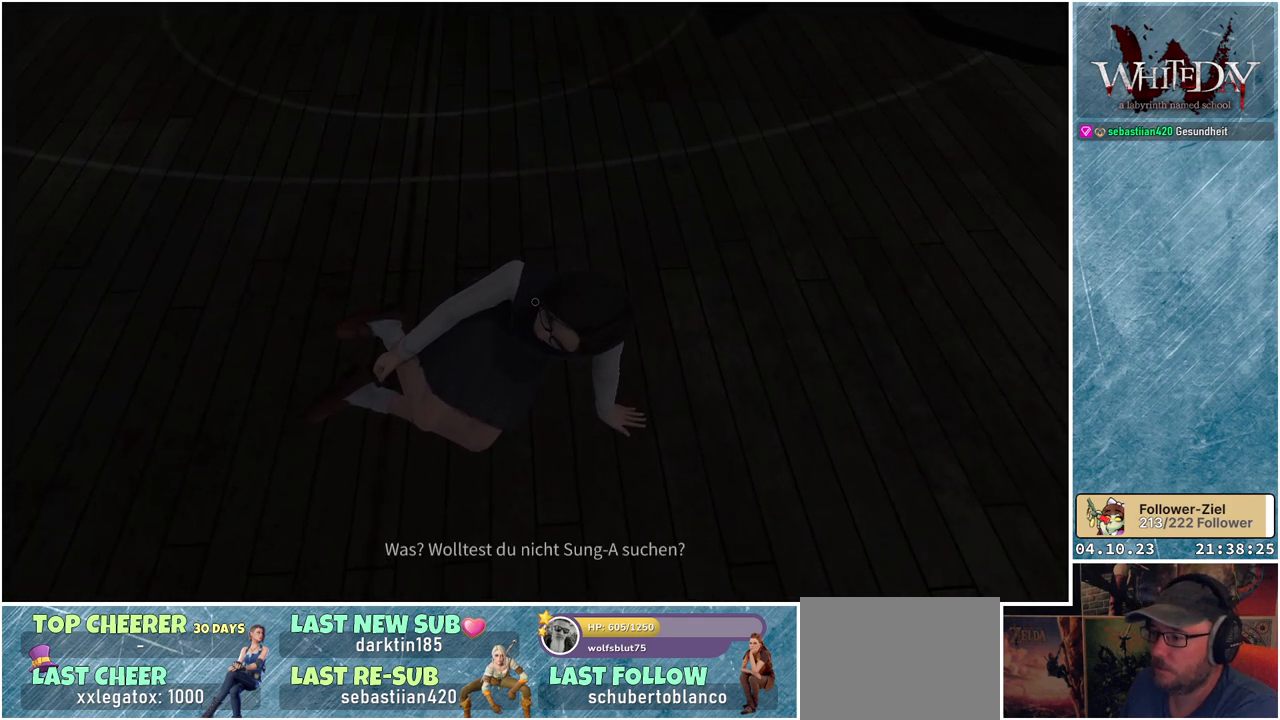
{"buttons": [], "left_stick": "center", "right_stick": "right", "events": [[450, "right_stick", "right"]]}
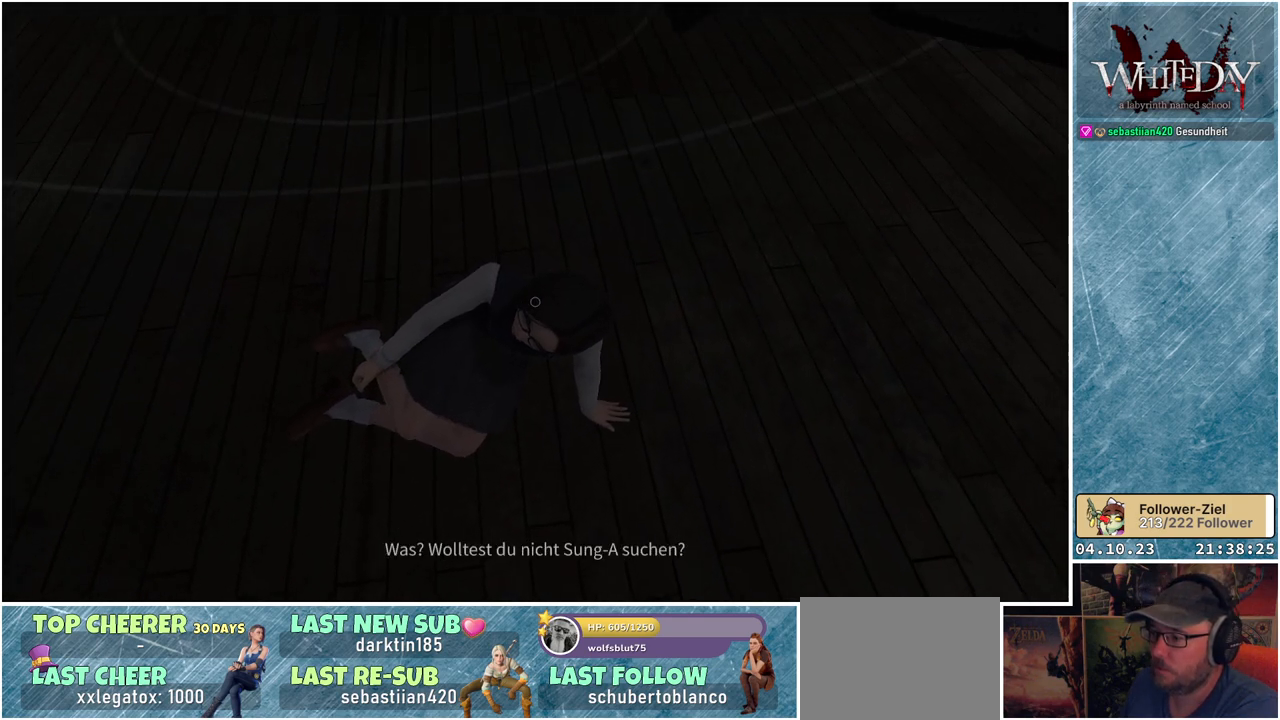
{"buttons": ["X"], "left_stick": "center", "right_stick": "center", "events": [[50, "left_stick", "down-left"], [317, "right_stick", "center"], [350, "left_stick", "center"], [500, "X", "down"]]}
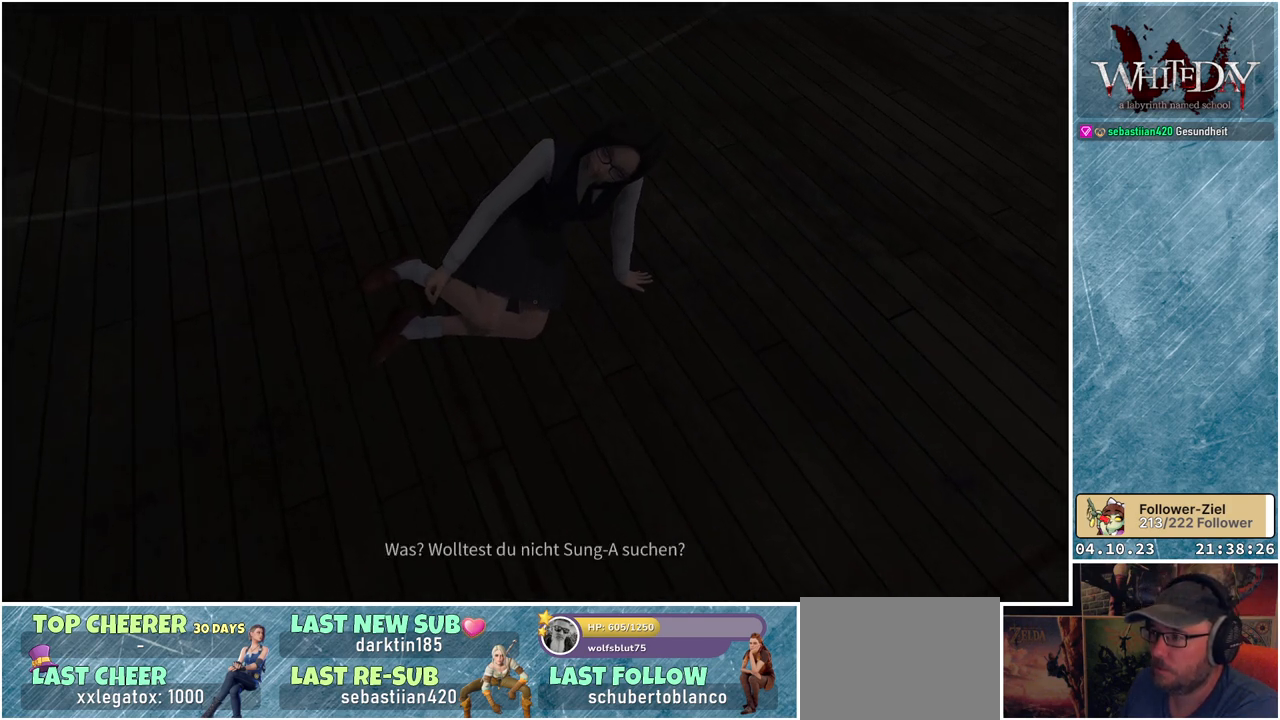
{"buttons": [], "left_stick": "up-right", "right_stick": "up", "events": [[83, "X", "up"], [300, "right_stick", "up"], [417, "left_stick", "up-right"]]}
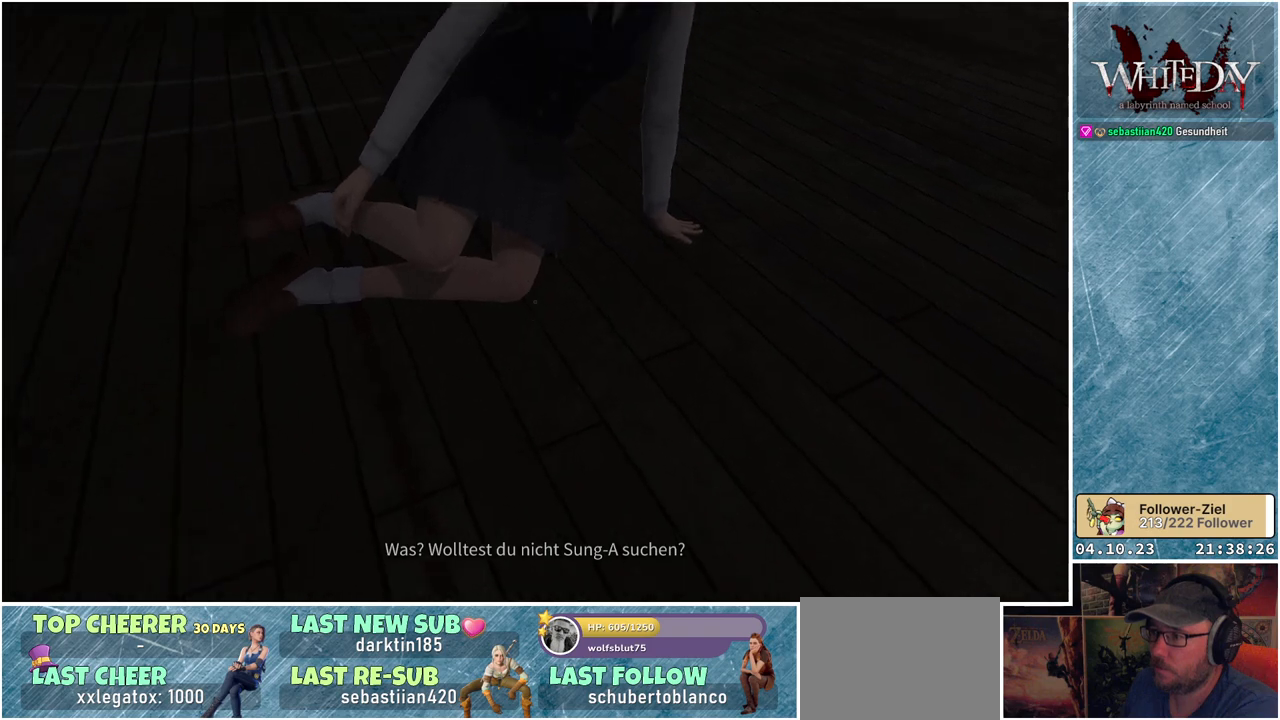
{"buttons": [], "left_stick": "center", "right_stick": "center", "events": [[233, "right_stick", "center"], [317, "left_stick", "center"]]}
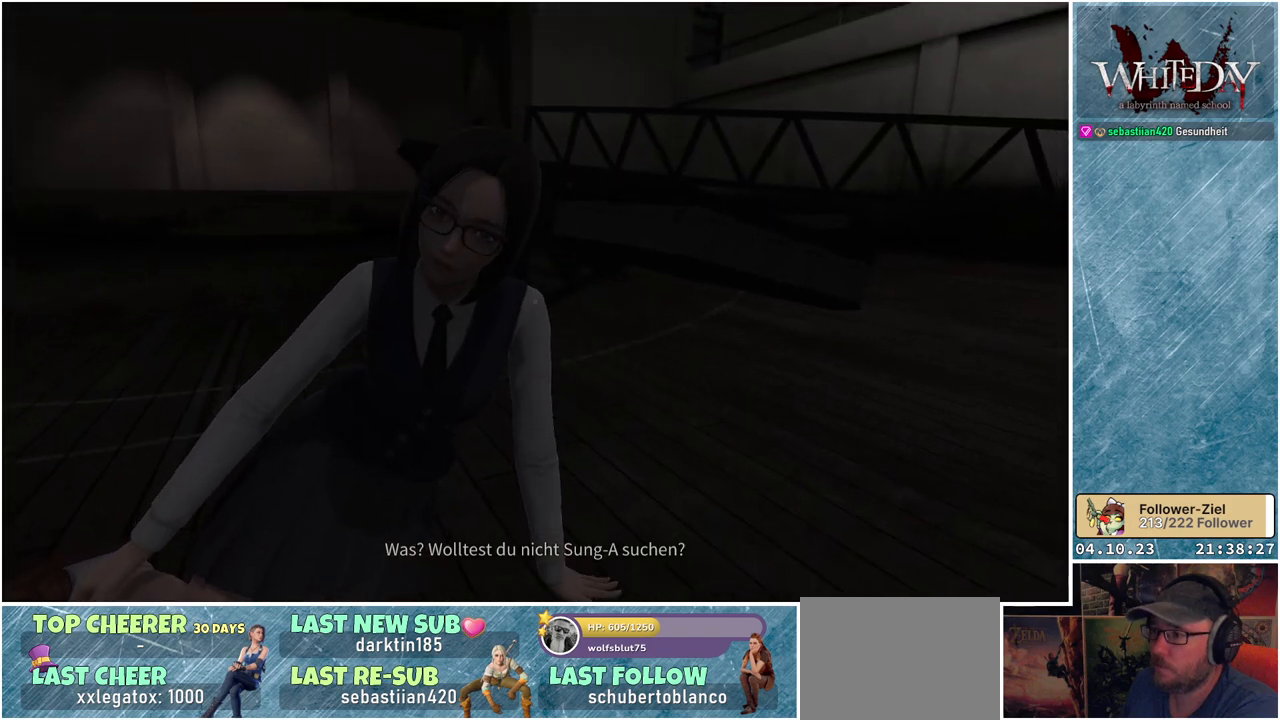
{"buttons": [], "left_stick": "center", "right_stick": "center", "events": []}
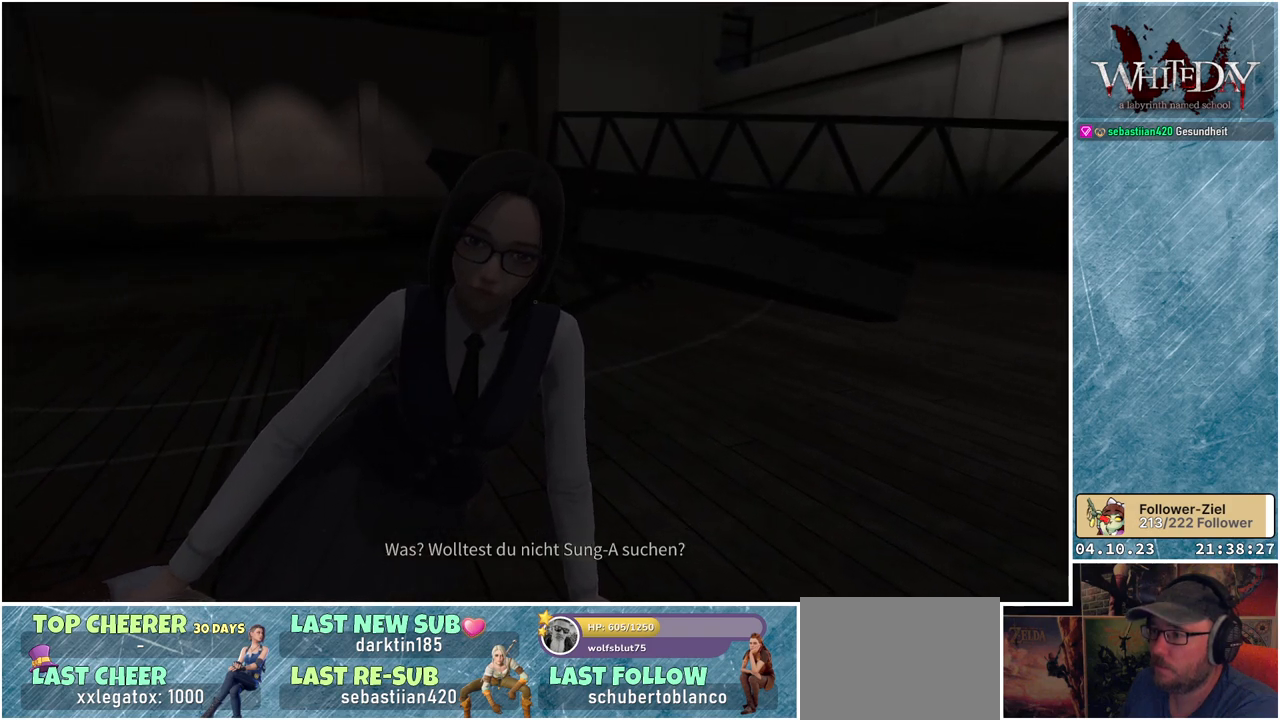
{"buttons": [], "left_stick": "center", "right_stick": "center", "events": []}
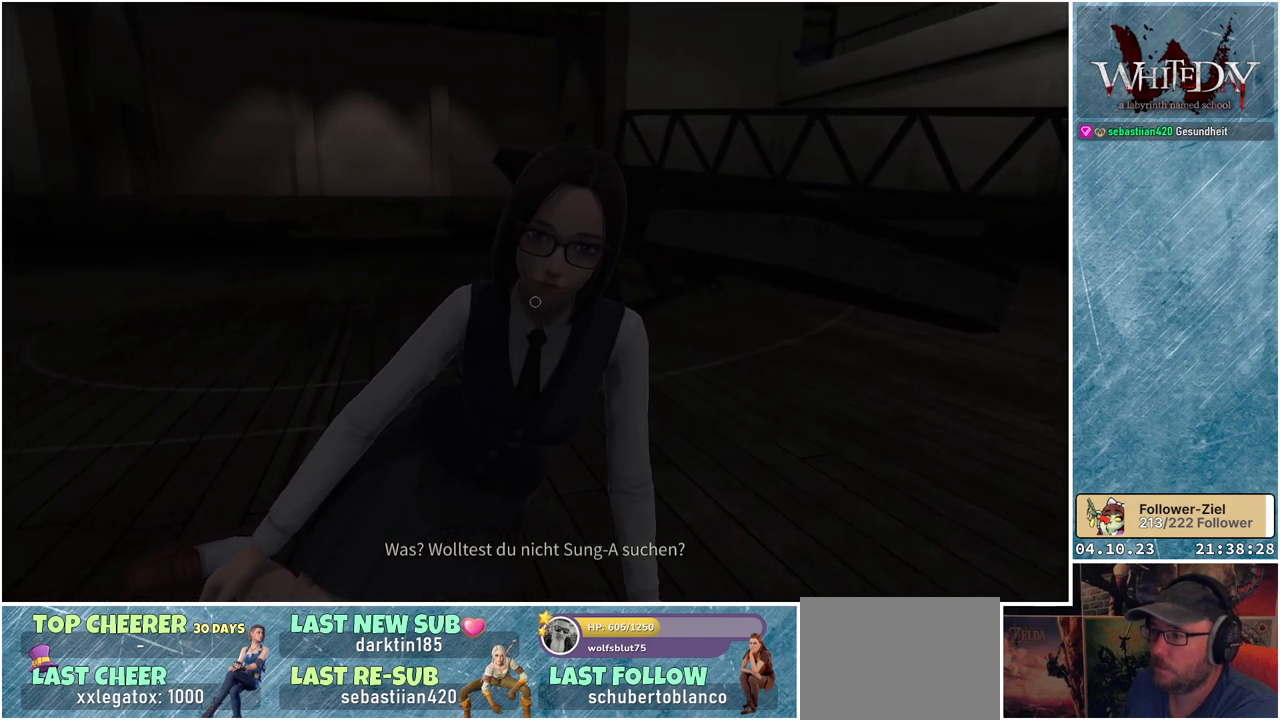
{"buttons": [], "left_stick": "center", "right_stick": "center", "events": []}
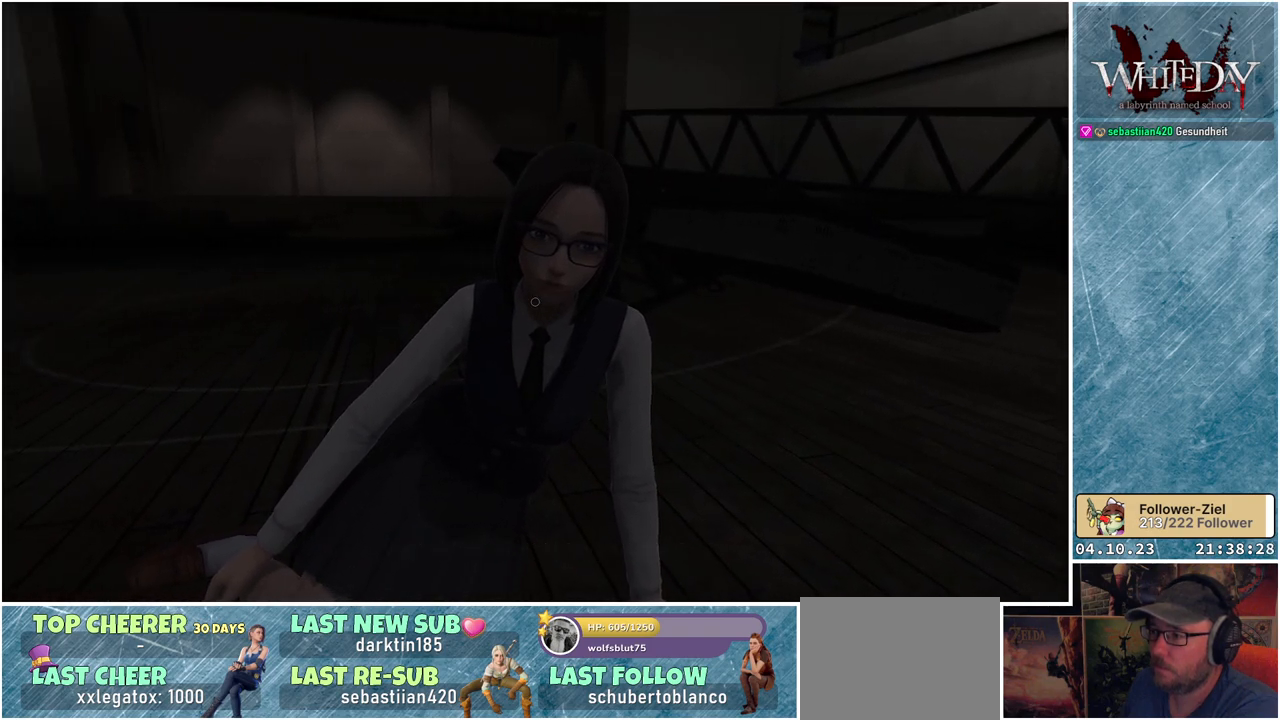
{"buttons": [], "left_stick": "center", "right_stick": "center", "events": [[350, "A", "down"], [467, "A", "up"]]}
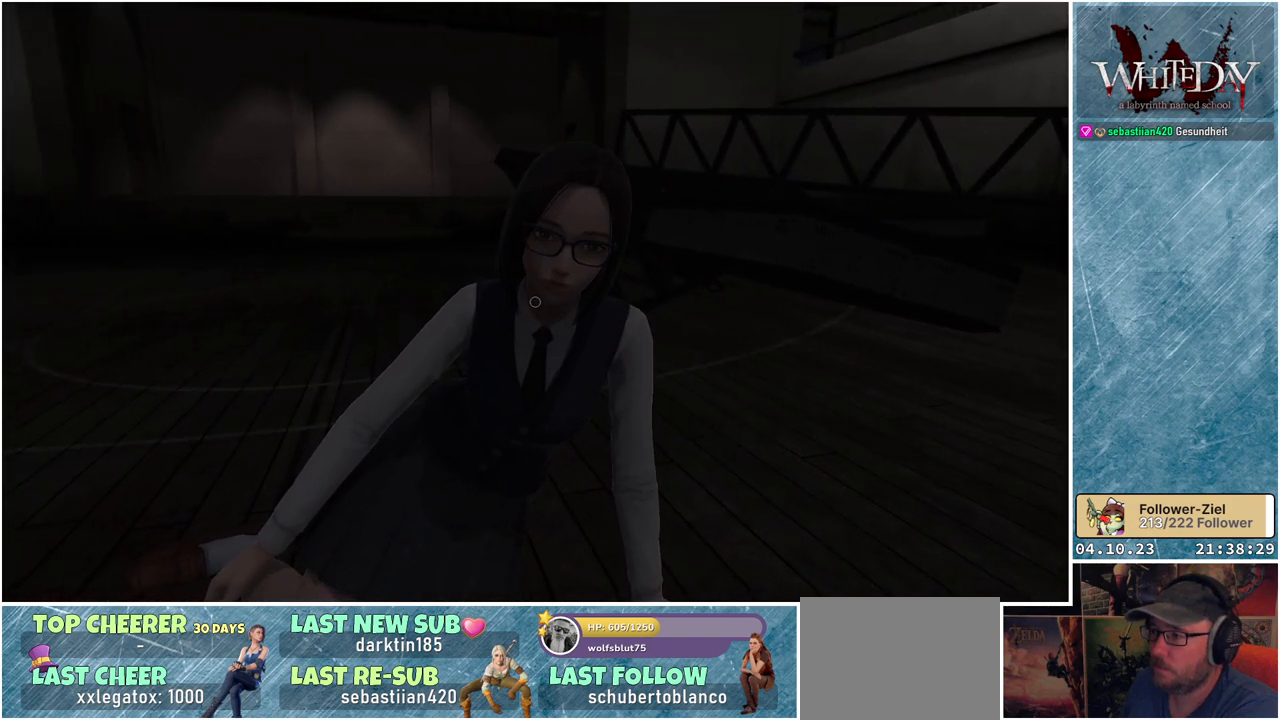
{"buttons": [], "left_stick": "center", "right_stick": "center", "events": []}
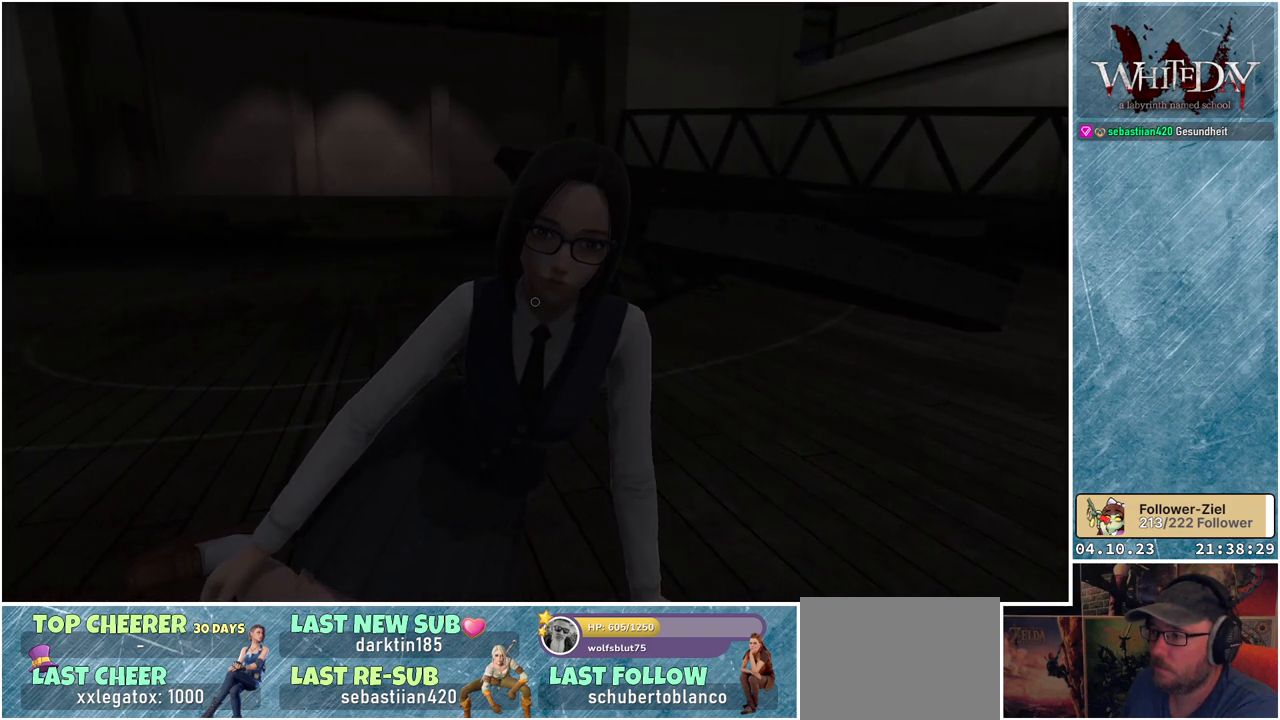
{"buttons": [], "left_stick": "center", "right_stick": "center", "events": [[250, "A", "down"], [317, "A", "up"]]}
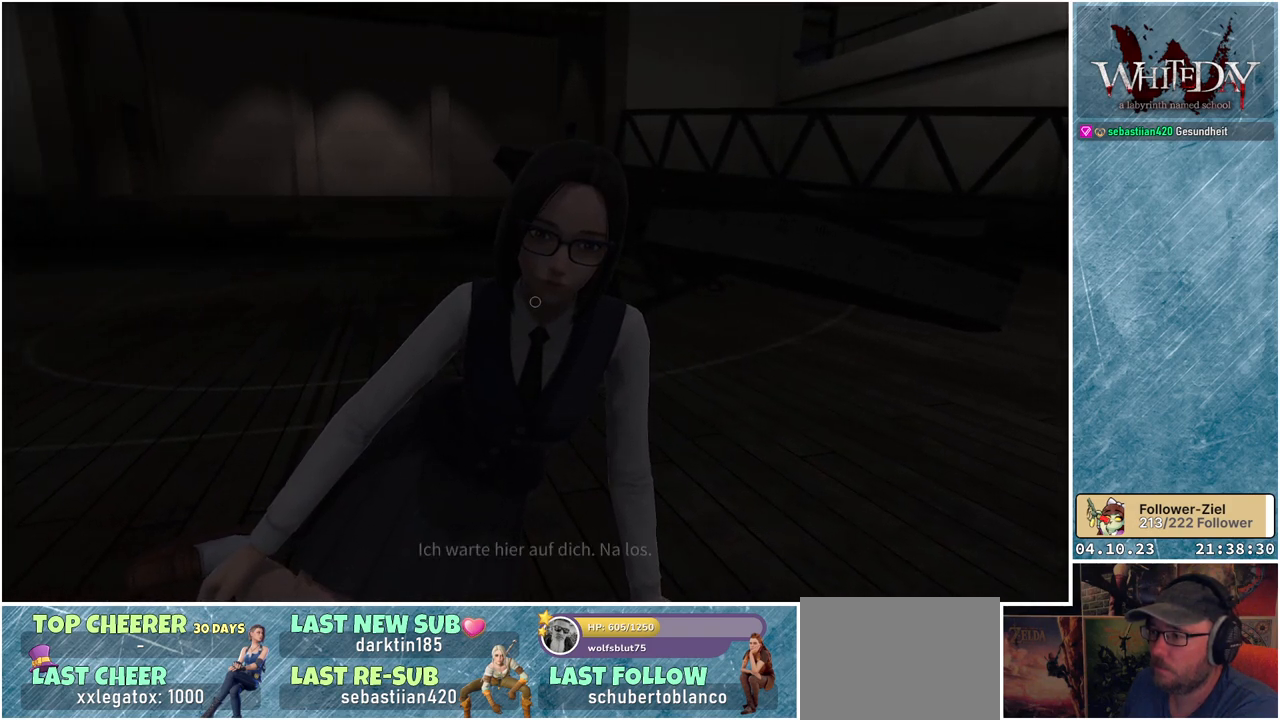
{"buttons": [], "left_stick": "center", "right_stick": "center", "events": []}
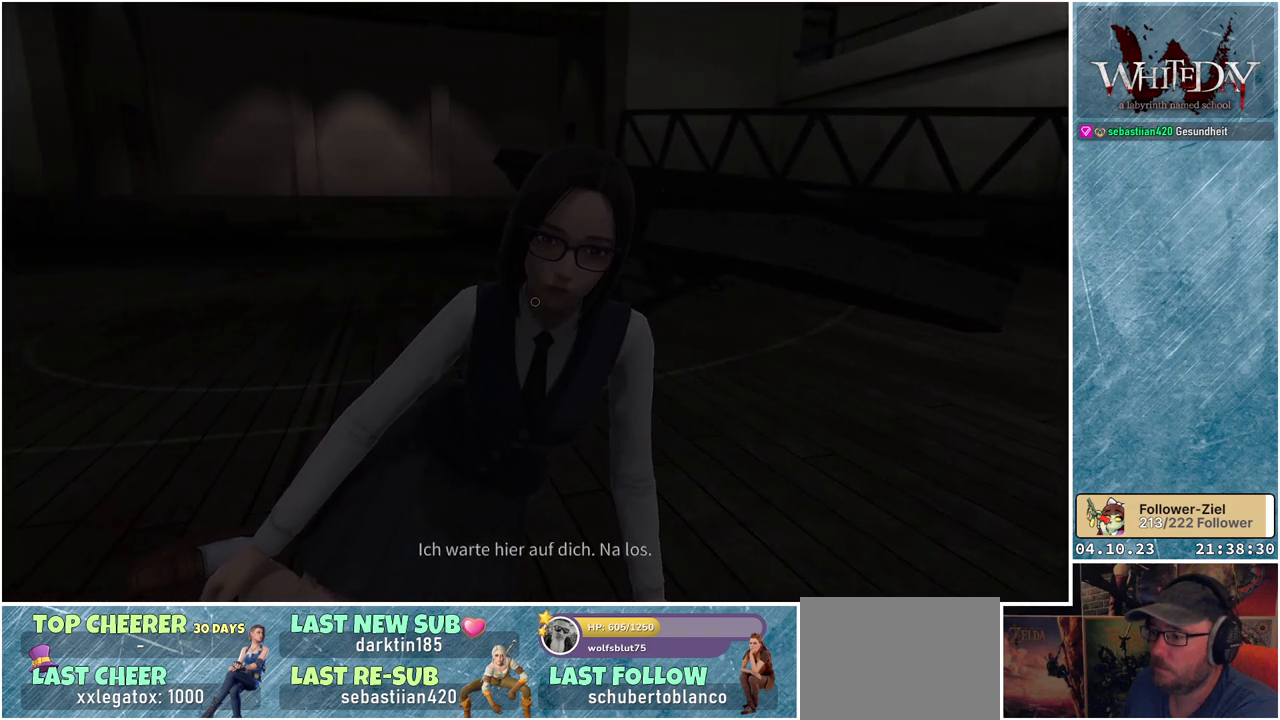
{"buttons": [], "left_stick": "center", "right_stick": "center", "events": []}
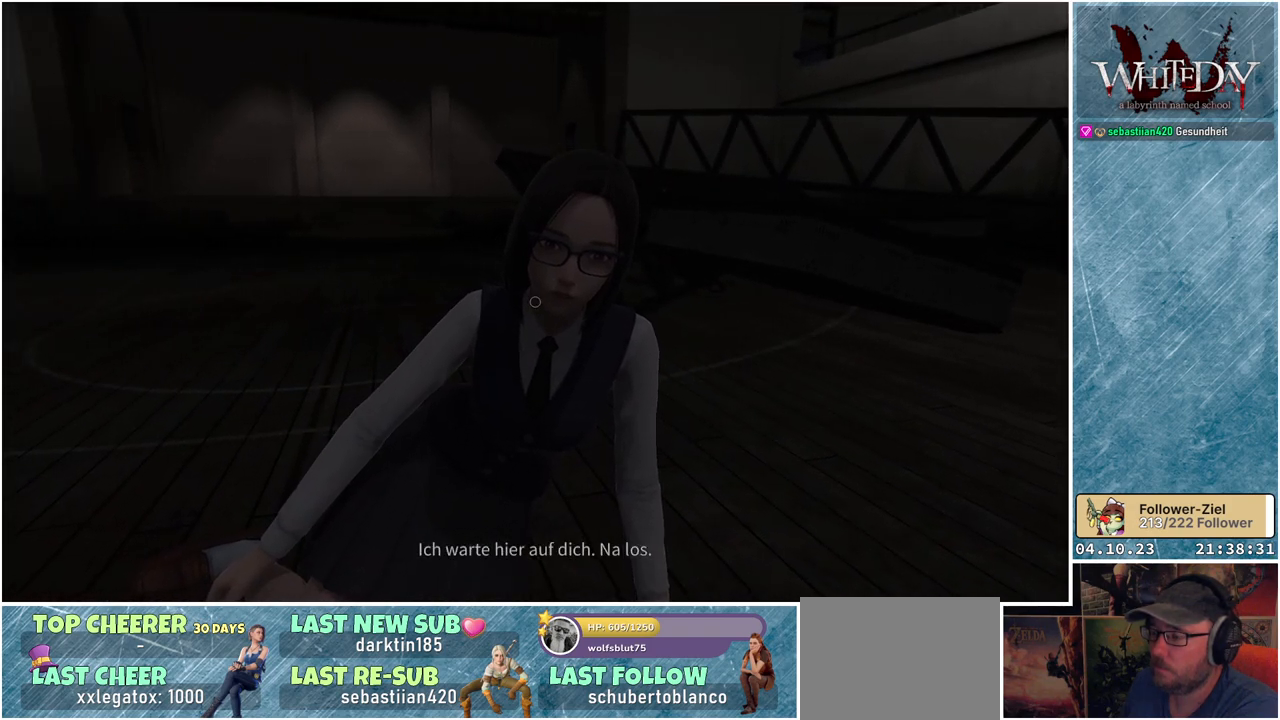
{"buttons": [], "left_stick": "center", "right_stick": "center", "events": []}
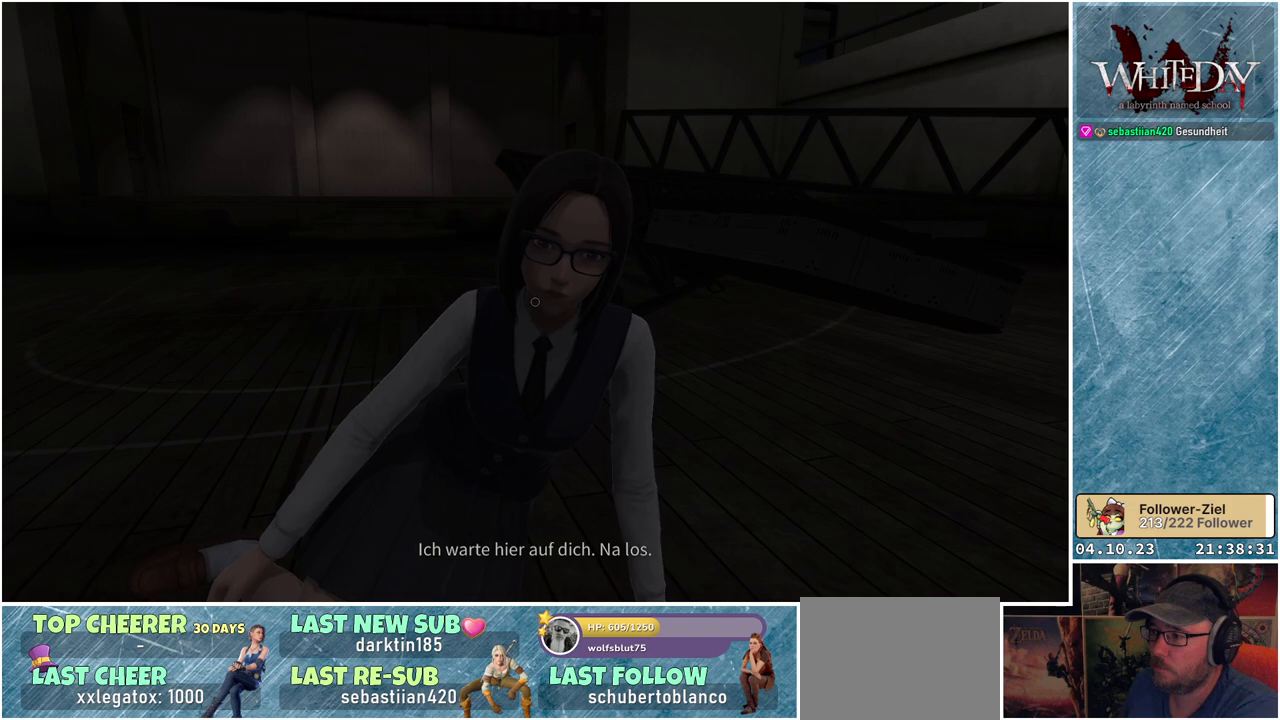
{"buttons": [], "left_stick": "center", "right_stick": "center", "events": []}
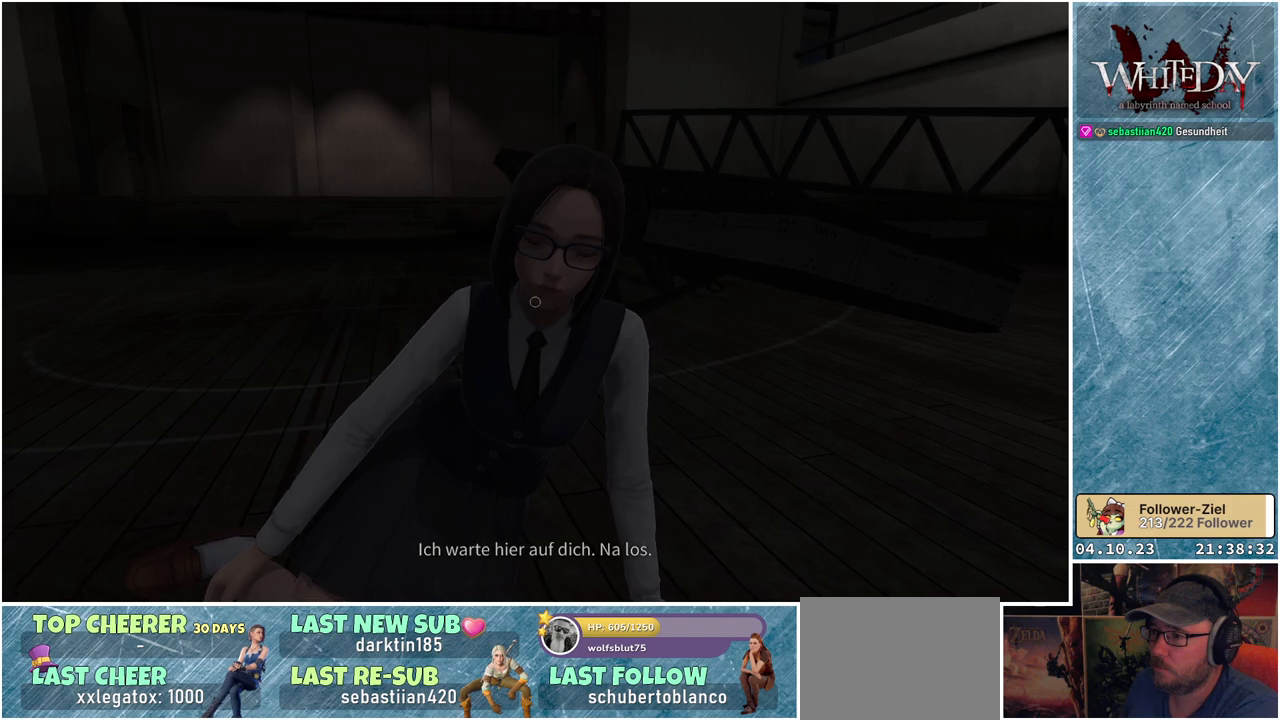
{"buttons": [], "left_stick": "down-right", "right_stick": "center", "events": [[100, "right_stick", "right"], [267, "left_stick", "down"], [483, "left_stick", "down-right"], [483, "right_stick", "center"]]}
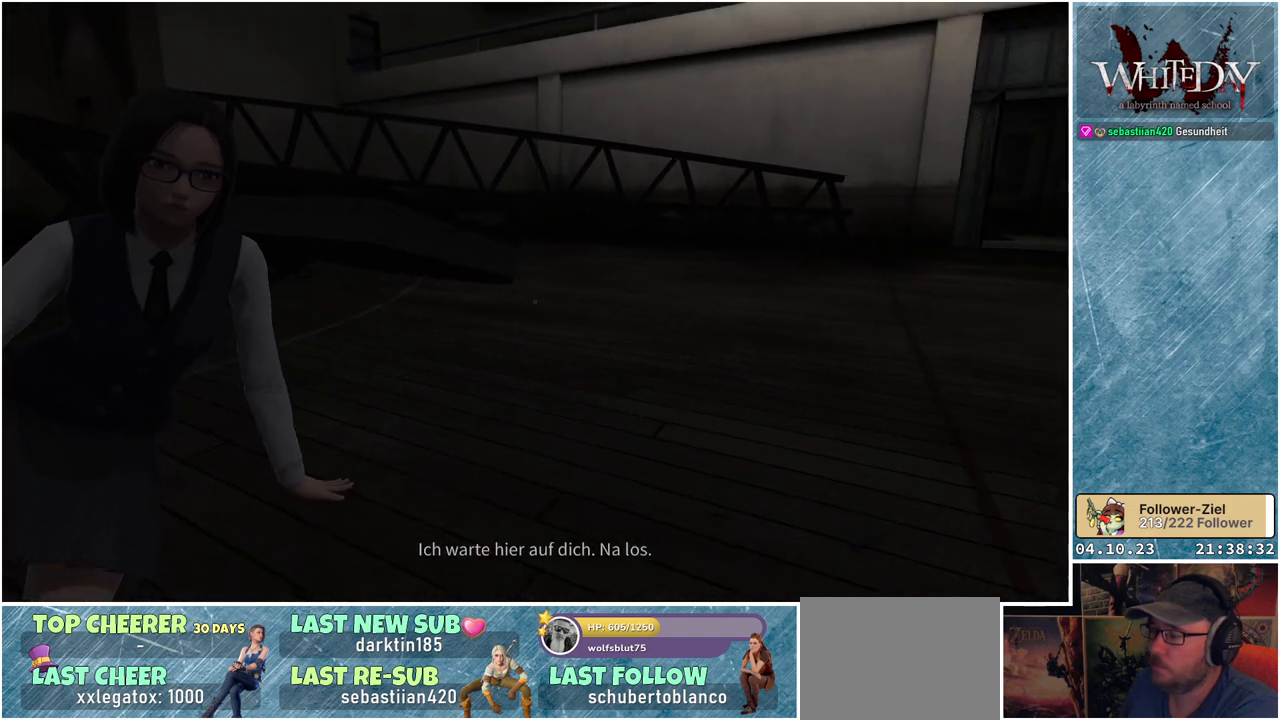
{"buttons": [], "left_stick": "center", "right_stick": "center", "events": [[133, "X", "down"], [250, "X", "up"], [467, "left_stick", "center"]]}
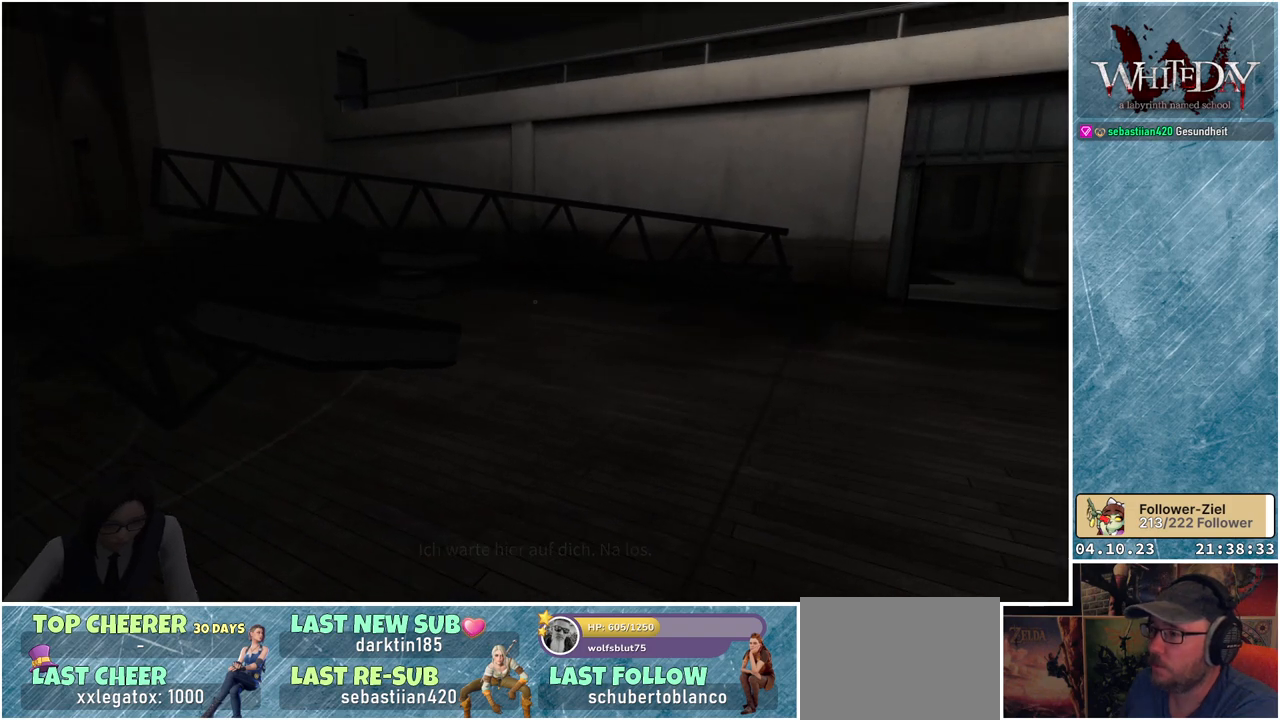
{"buttons": [], "left_stick": "center", "right_stick": "center", "events": [[33, "Y", "down"], [117, "Y", "up"]]}